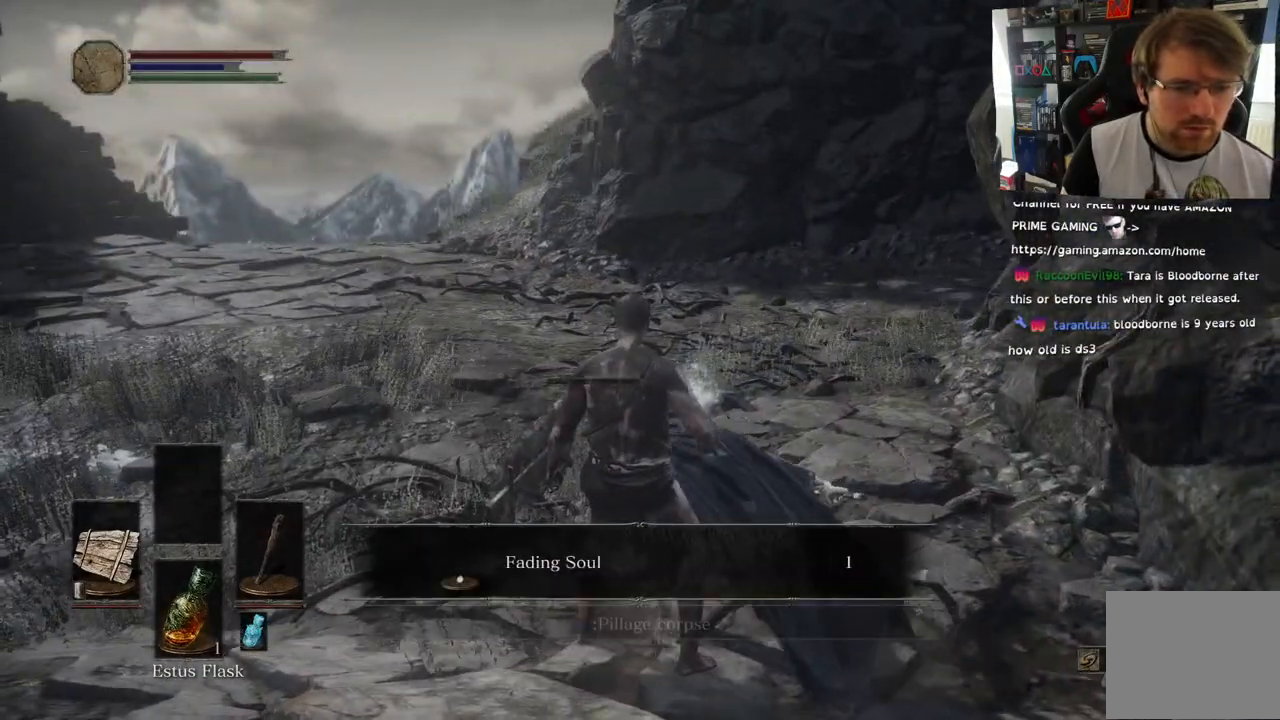
Gameplay with a controller (PlayStation layout); each line is a JSON object with the inputs held at the frame after it. "events" lists button and stick changes between this image and that frame as [ms after this image, input, new state], when the widget could be followed in between.
{"buttons": [], "left_stick": "center", "right_stick": "center", "events": [[67, "left_stick", "center"], [333, "CROSS", "down"], [400, "CROSS", "up"]]}
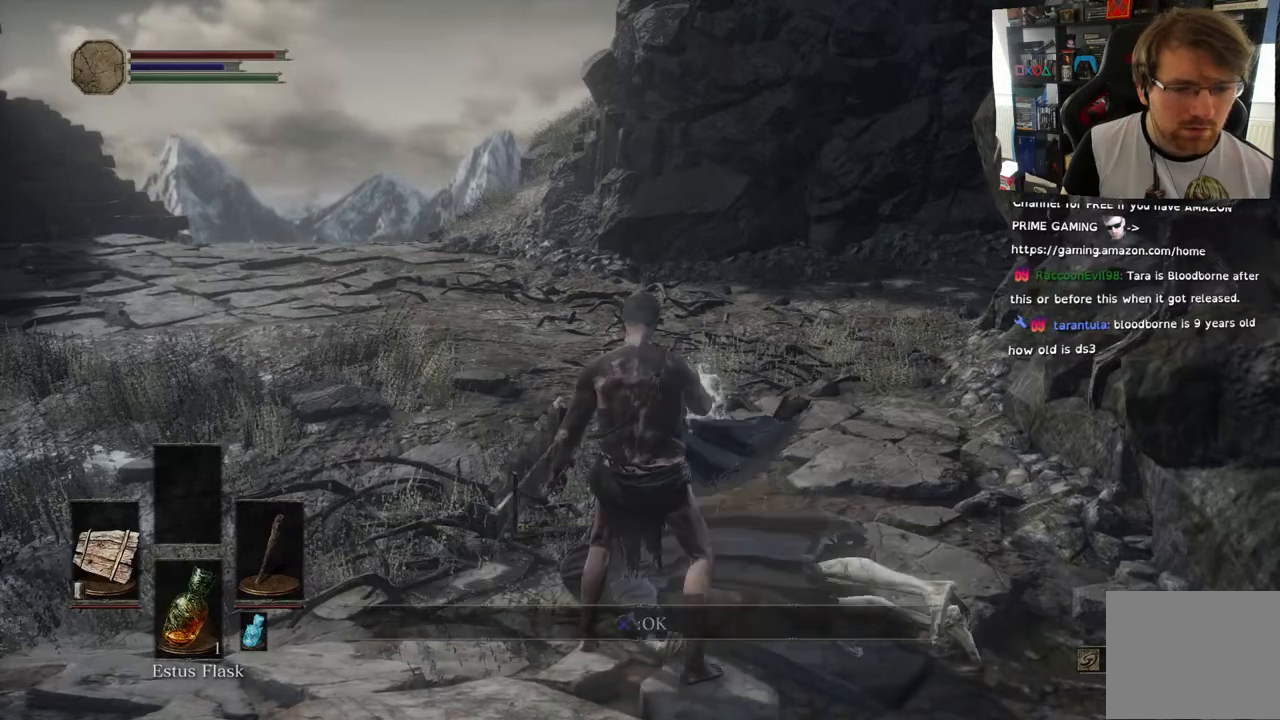
{"buttons": [], "left_stick": "up", "right_stick": "center", "events": [[33, "left_stick", "up"]]}
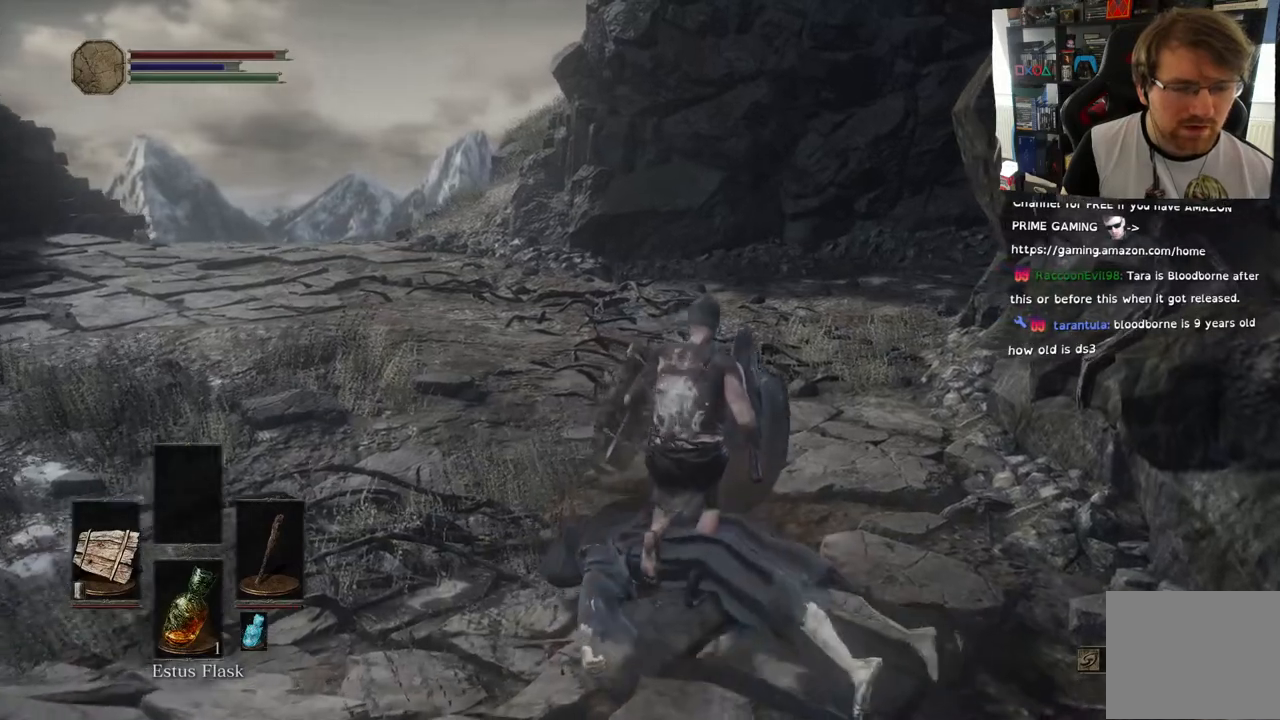
{"buttons": ["CIRCLE"], "left_stick": "up", "right_stick": "center", "events": [[333, "CIRCLE", "down"]]}
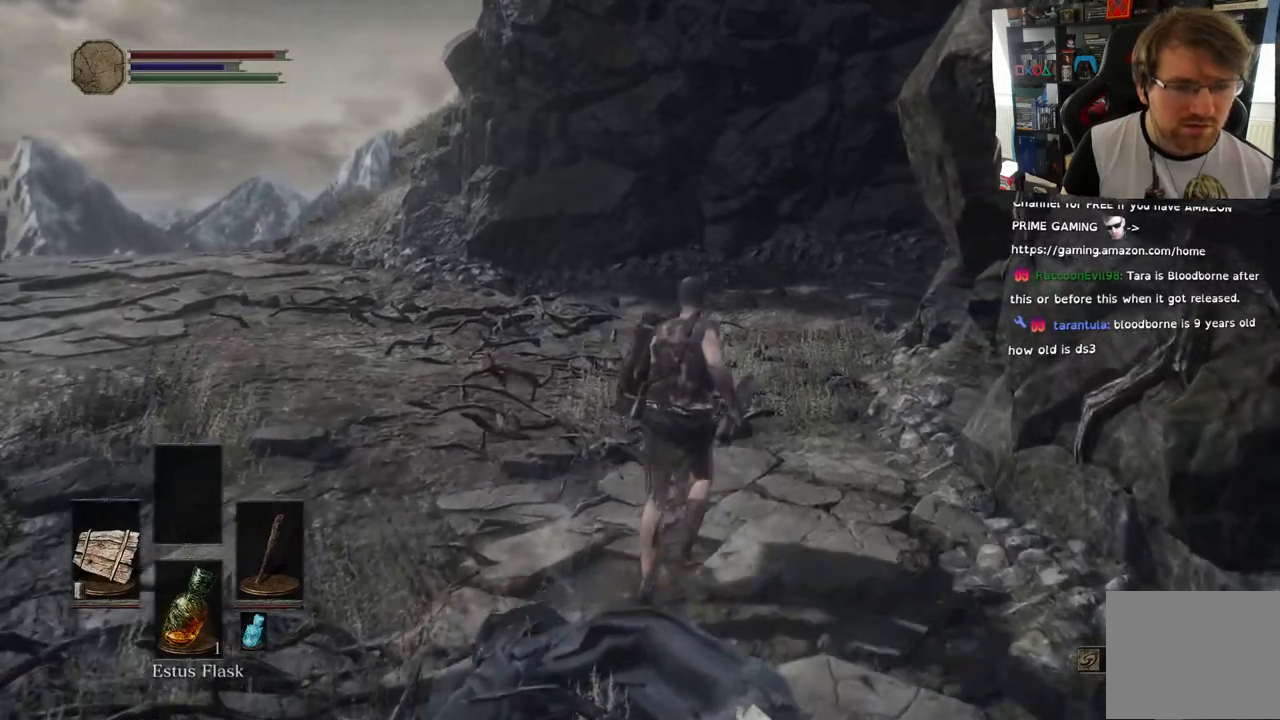
{"buttons": ["CIRCLE"], "left_stick": "up", "right_stick": "center", "events": []}
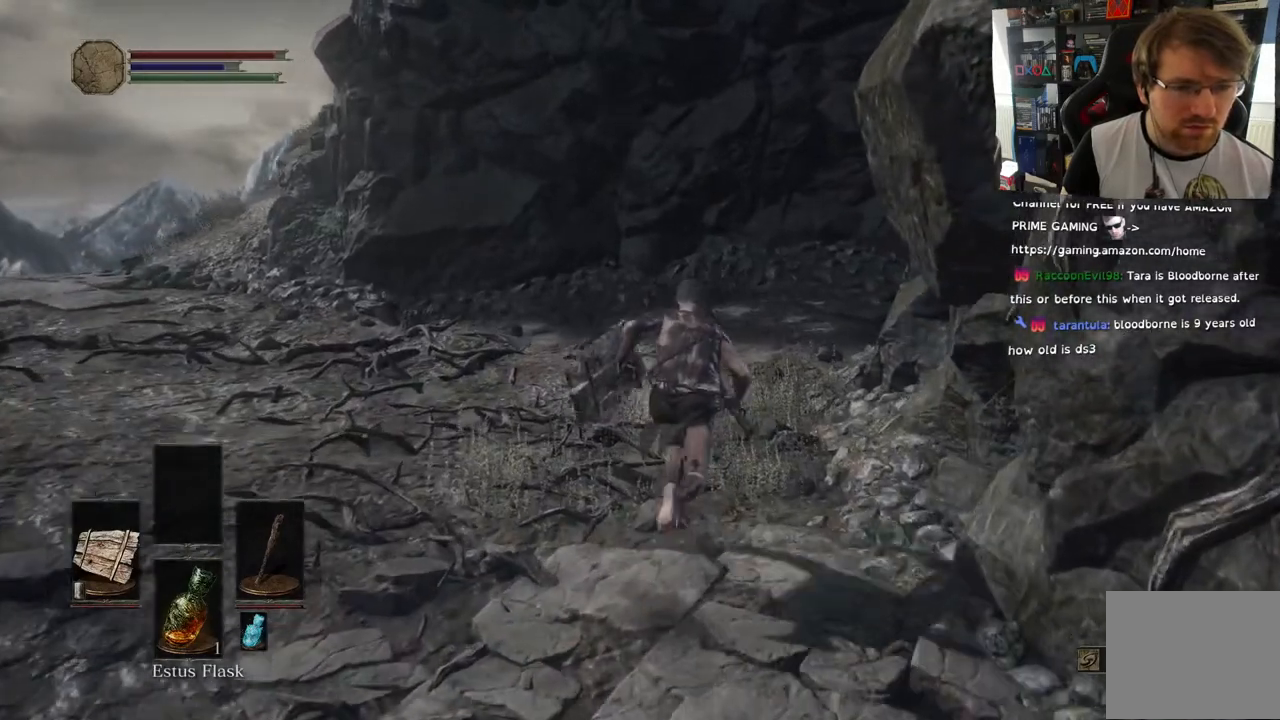
{"buttons": [], "left_stick": "up", "right_stick": "center", "events": [[367, "CIRCLE", "up"]]}
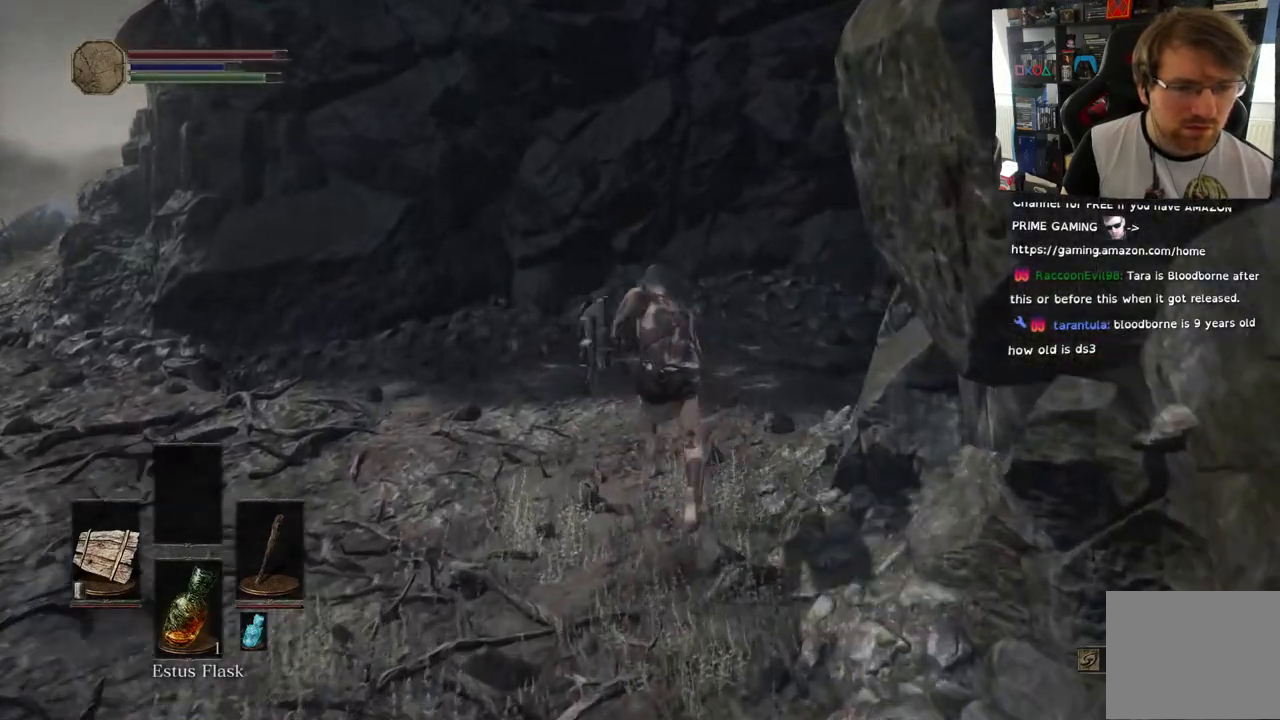
{"buttons": [], "left_stick": "up", "right_stick": "center", "events": [[117, "right_stick", "right"], [483, "right_stick", "center"]]}
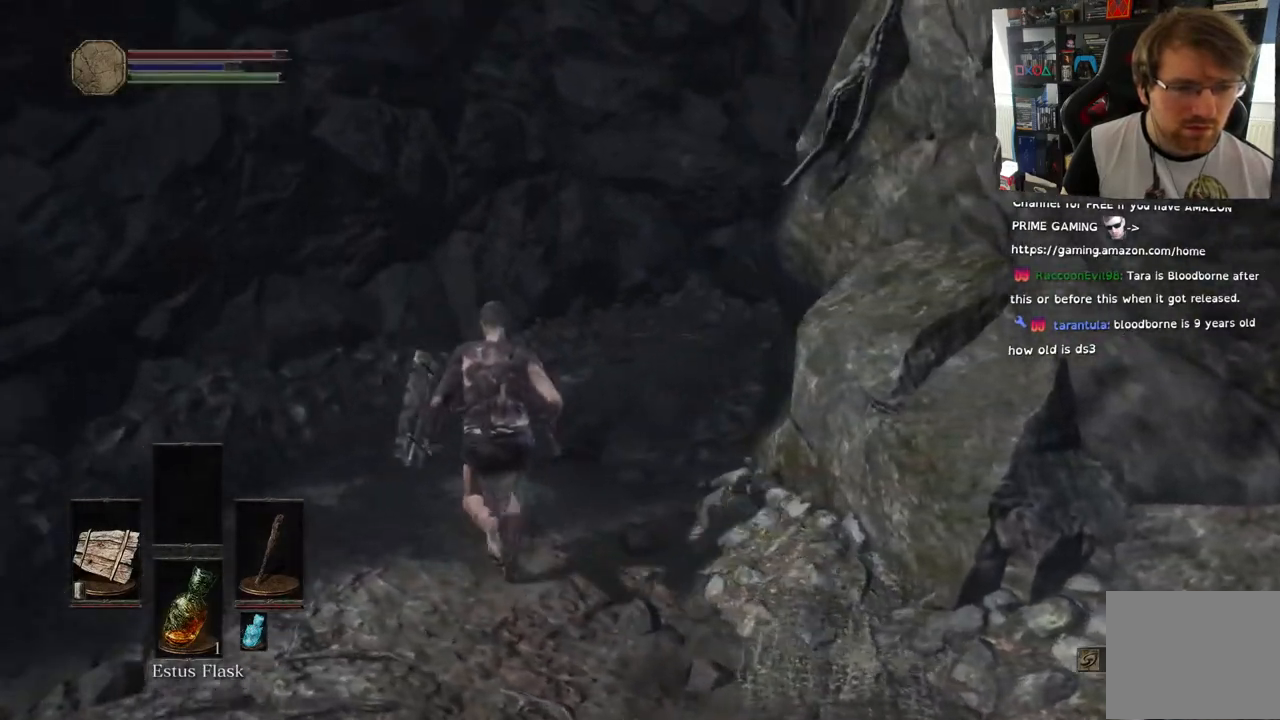
{"buttons": [], "left_stick": "up", "right_stick": "down-right", "events": [[133, "right_stick", "right"], [283, "right_stick", "down-right"]]}
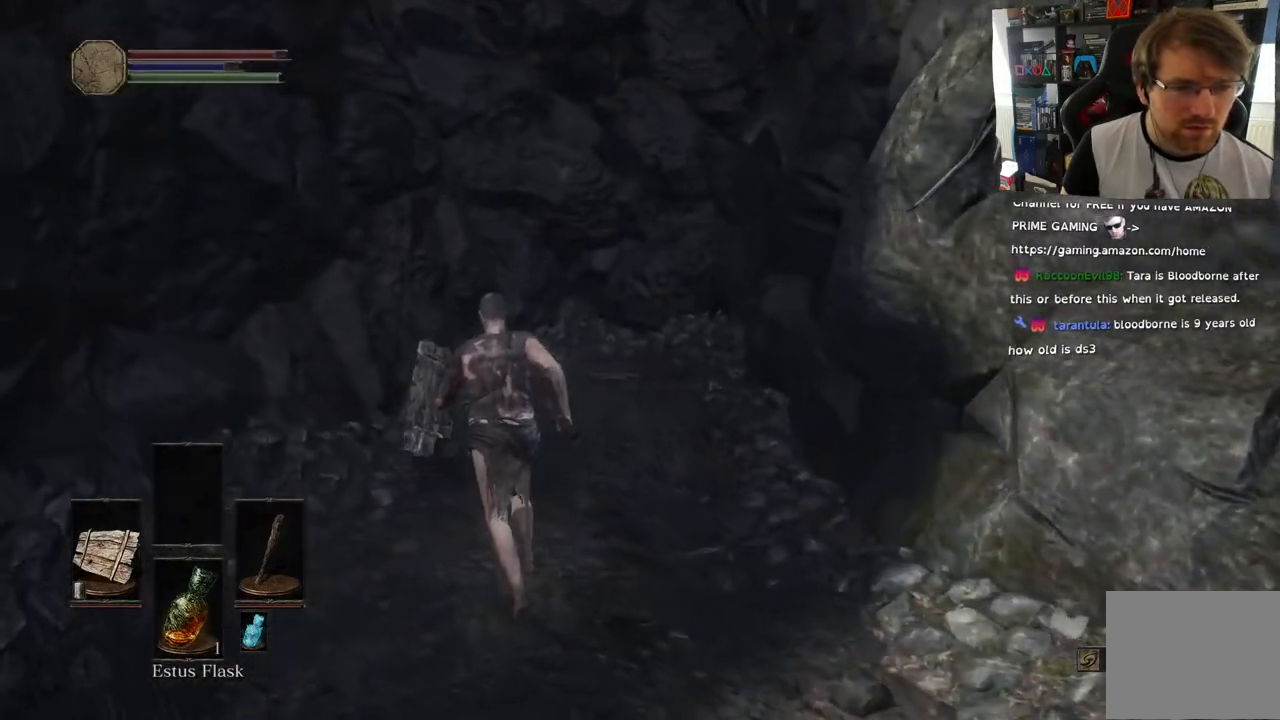
{"buttons": [], "left_stick": "up", "right_stick": "down-right", "events": [[83, "right_stick", "right"], [283, "right_stick", "down-right"]]}
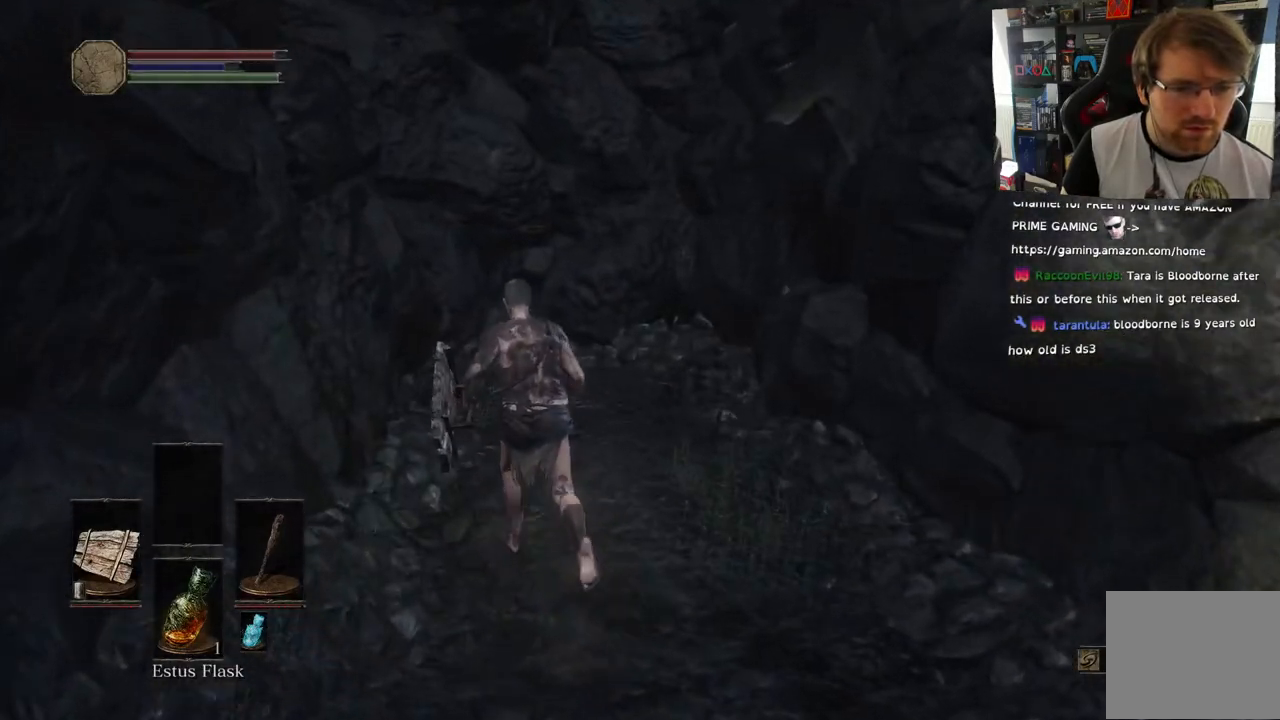
{"buttons": [], "left_stick": "up", "right_stick": "right", "events": [[83, "right_stick", "center"], [450, "right_stick", "right"]]}
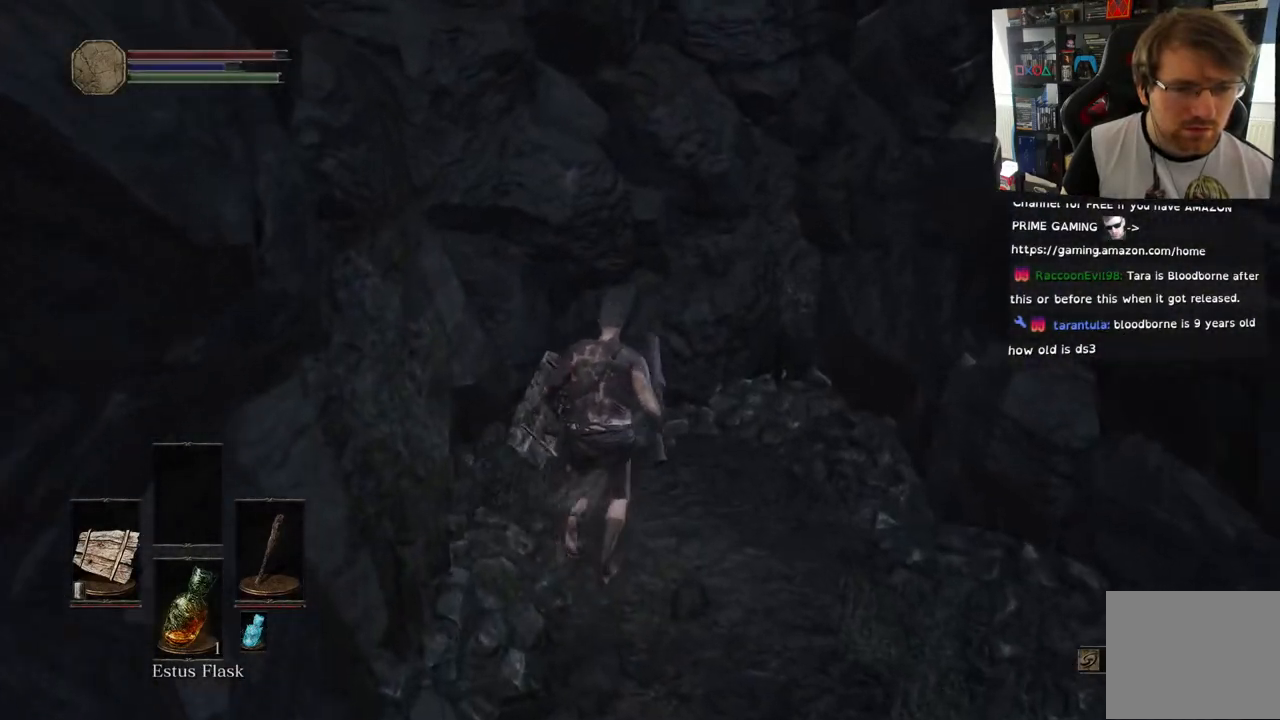
{"buttons": [], "left_stick": "right", "right_stick": "right", "events": [[50, "left_stick", "right"]]}
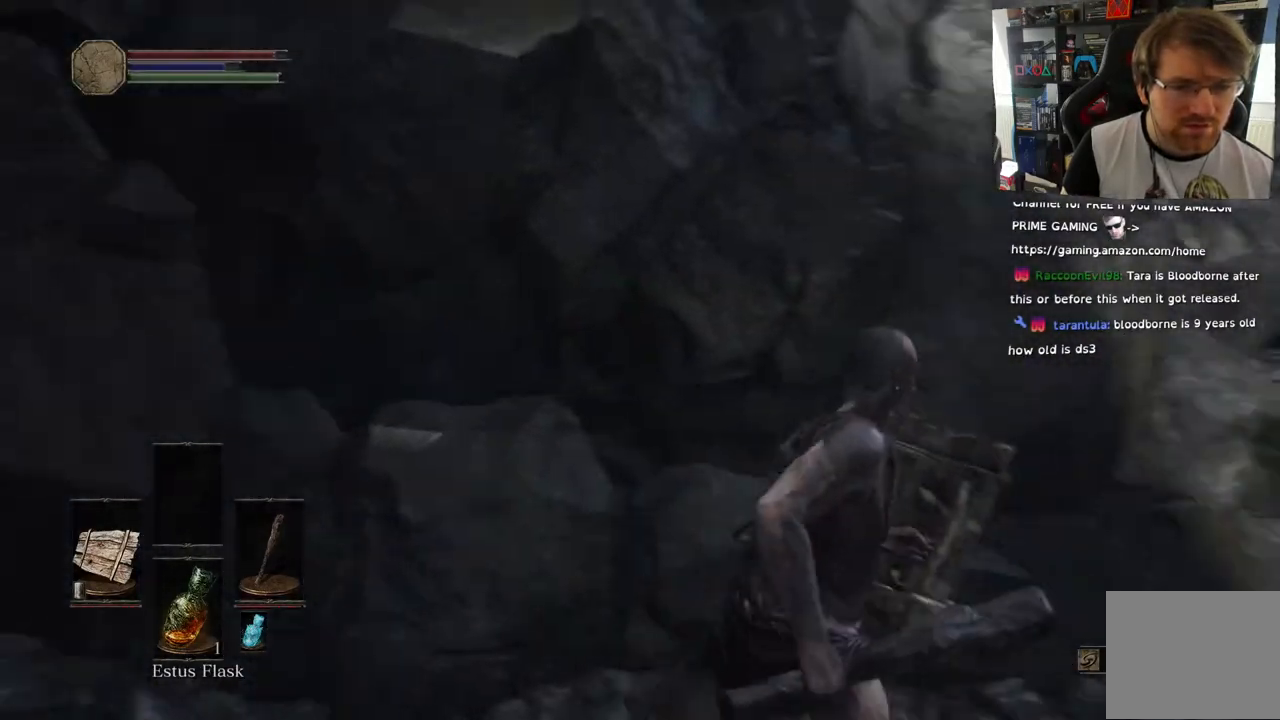
{"buttons": ["CIRCLE"], "left_stick": "up", "right_stick": "center", "events": [[267, "left_stick", "up"], [350, "right_stick", "center"], [400, "CIRCLE", "down"]]}
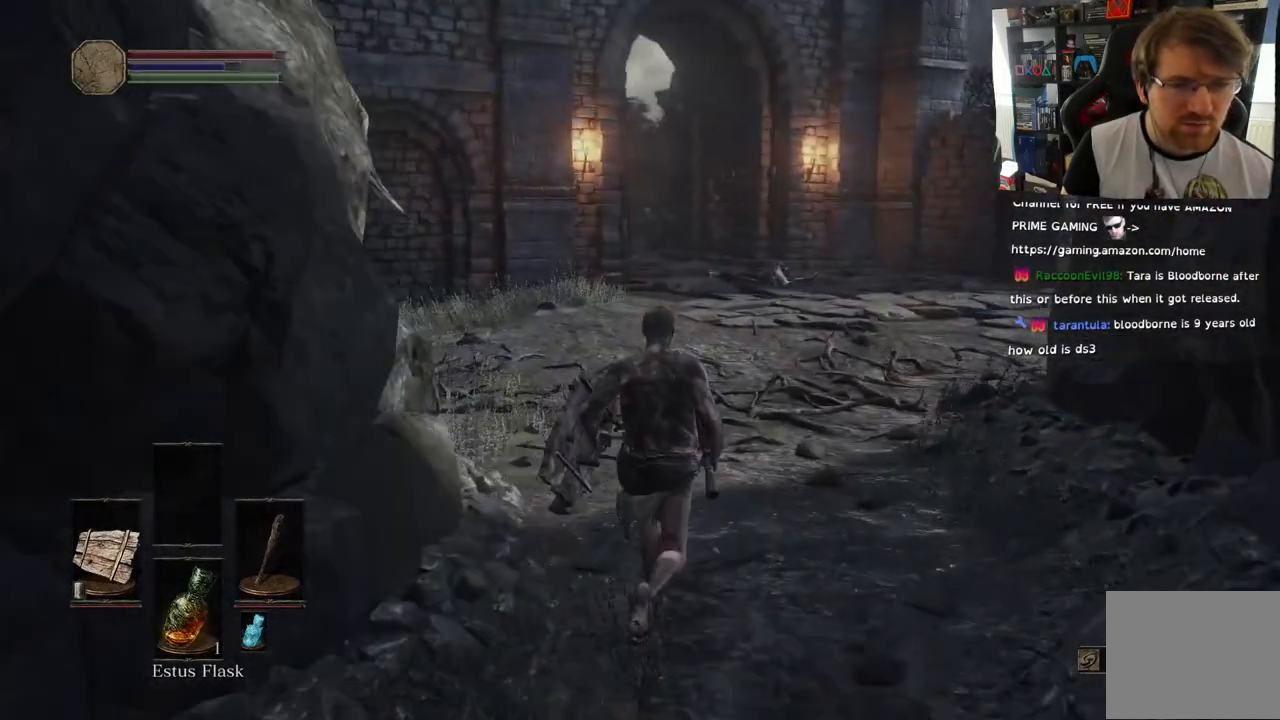
{"buttons": ["CIRCLE"], "left_stick": "up-right", "right_stick": "center", "events": [[233, "left_stick", "up-right"]]}
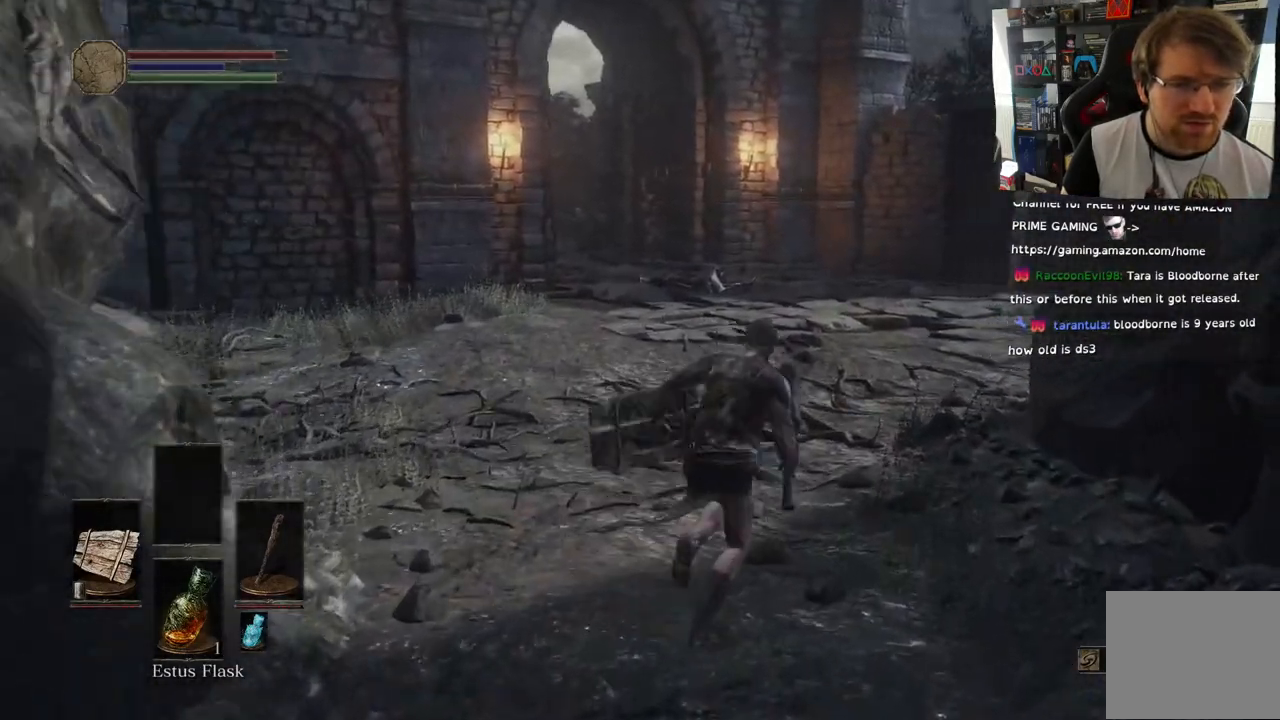
{"buttons": ["CIRCLE"], "left_stick": "up", "right_stick": "center", "events": [[67, "left_stick", "up"]]}
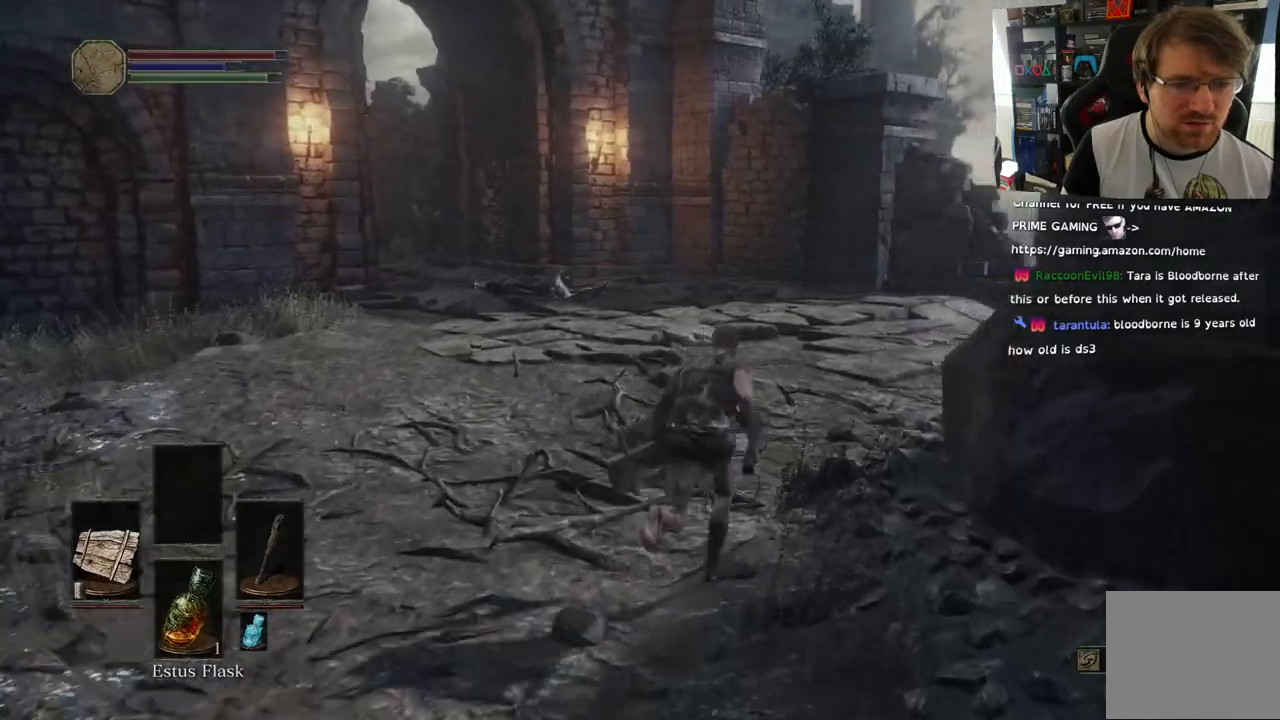
{"buttons": ["CIRCLE"], "left_stick": "up", "right_stick": "center", "events": []}
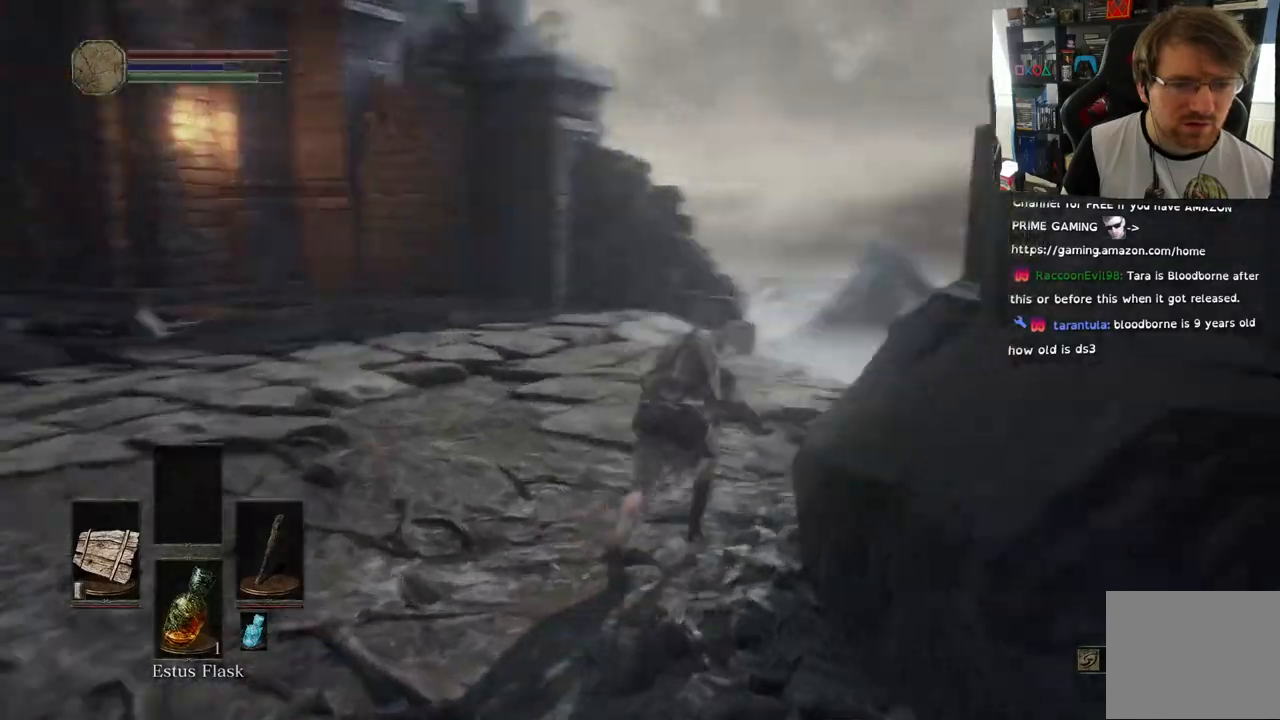
{"buttons": [], "left_stick": "up", "right_stick": "center", "events": [[217, "CIRCLE", "up"]]}
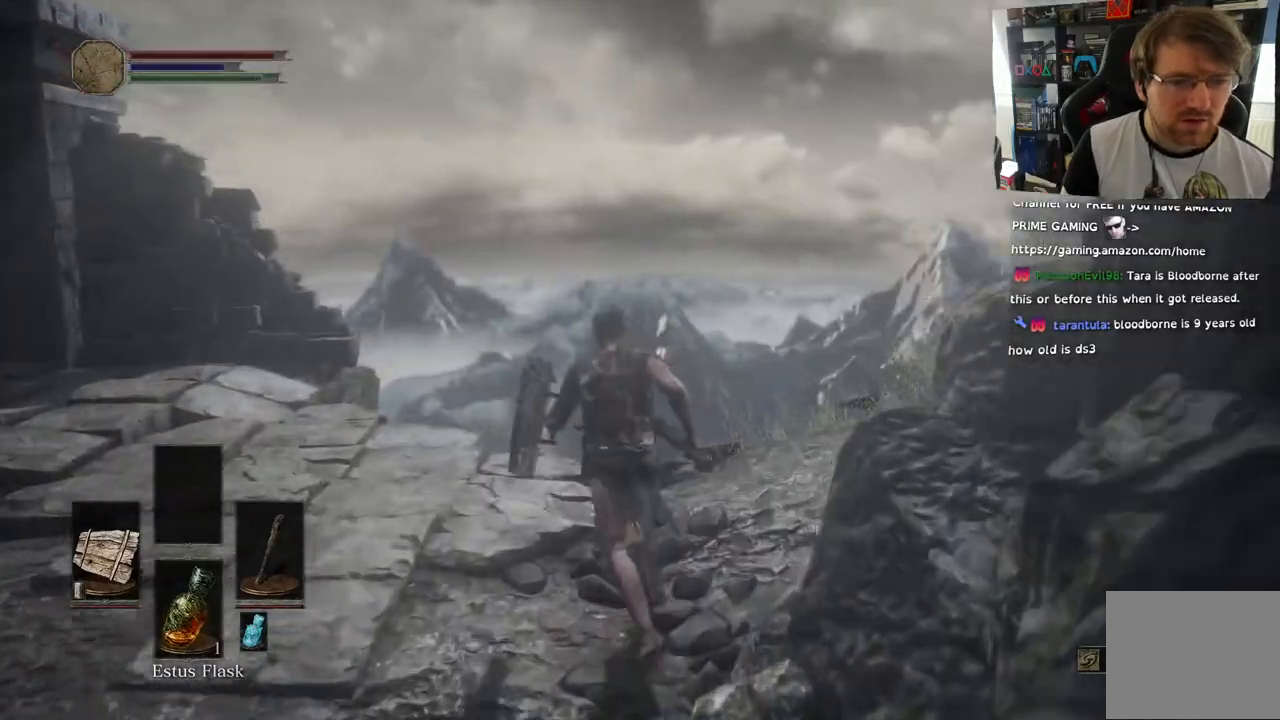
{"buttons": [], "left_stick": "up", "right_stick": "right", "events": [[50, "right_stick", "right"]]}
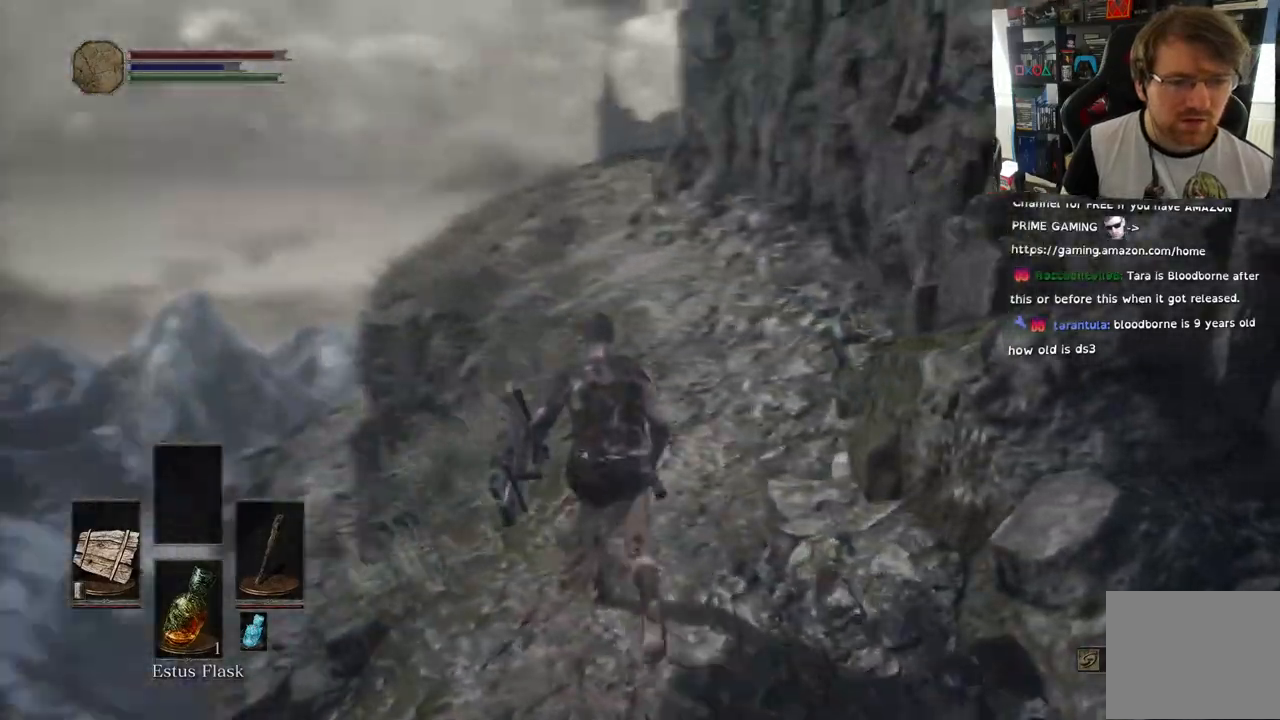
{"buttons": ["CIRCLE"], "left_stick": "up", "right_stick": "center", "events": [[100, "right_stick", "center"], [250, "CIRCLE", "down"]]}
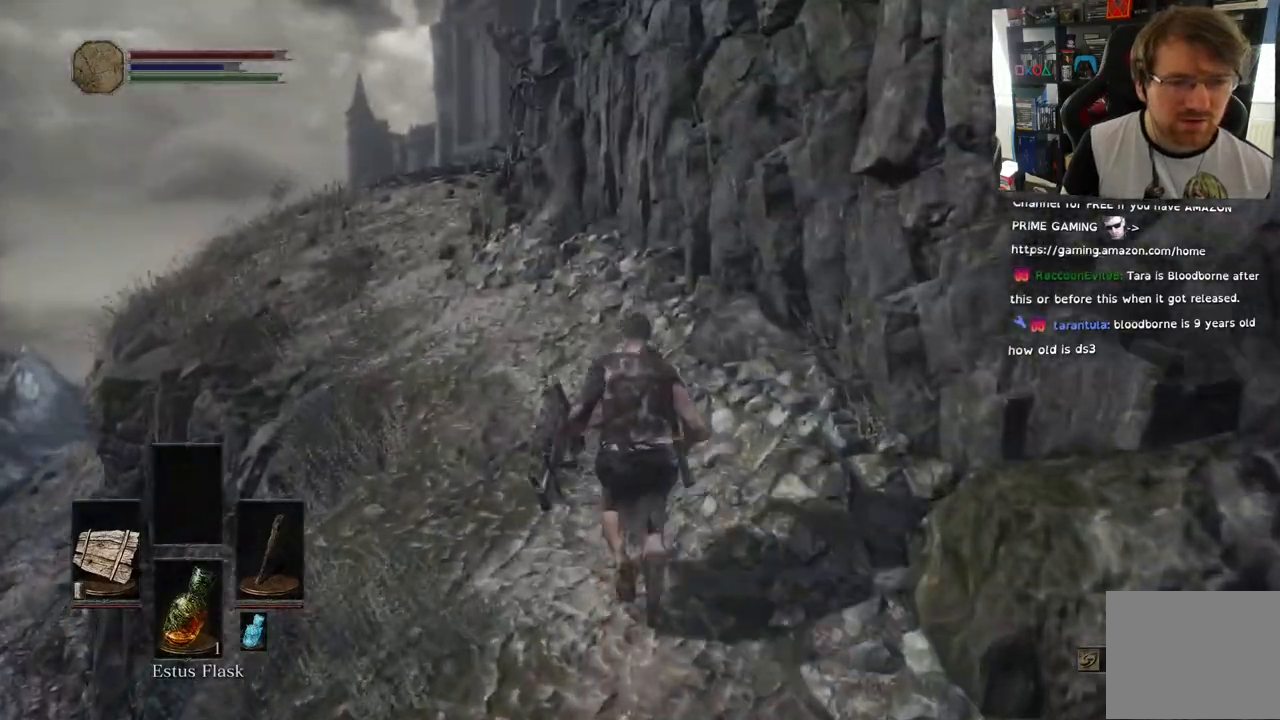
{"buttons": ["CIRCLE"], "left_stick": "up", "right_stick": "center", "events": []}
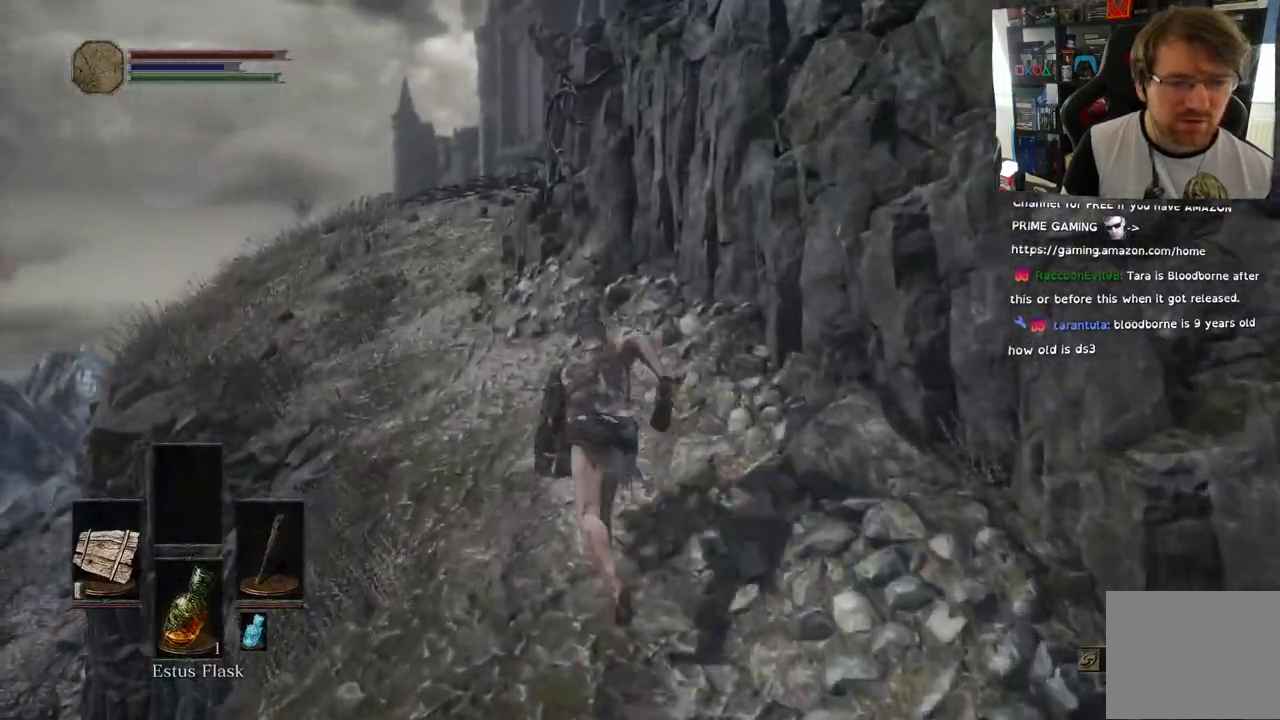
{"buttons": ["CIRCLE"], "left_stick": "up", "right_stick": "center", "events": []}
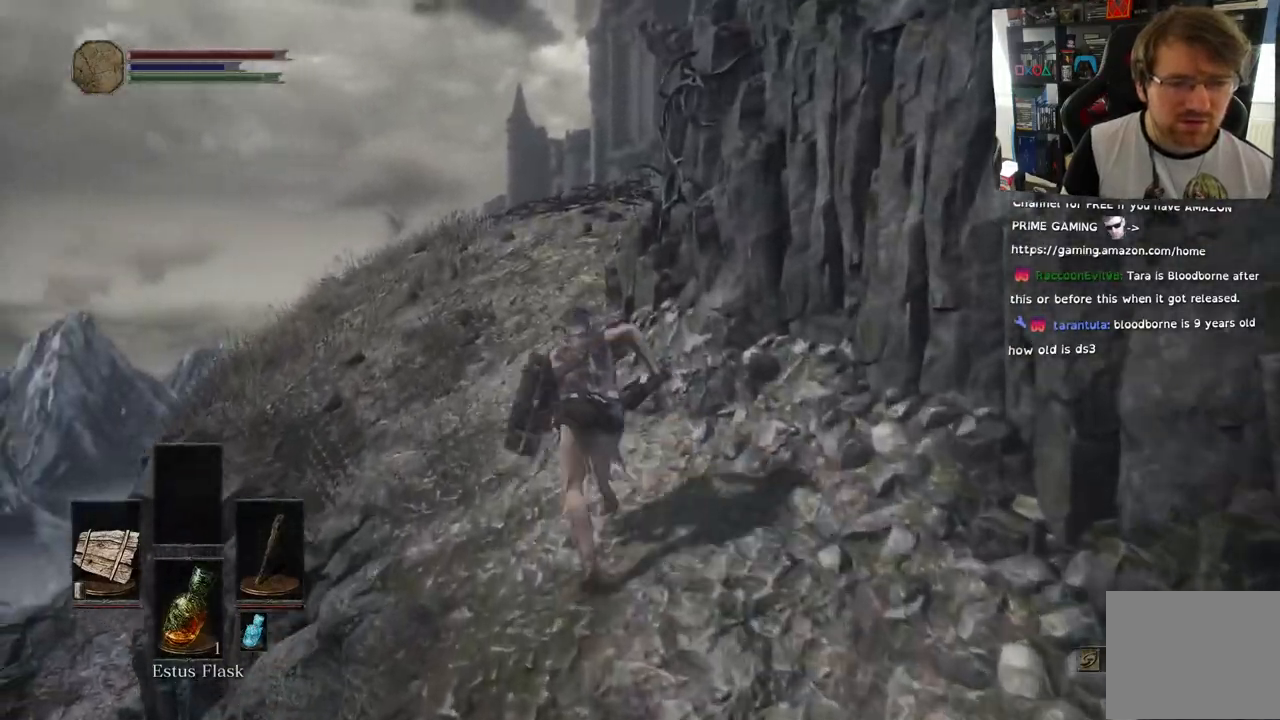
{"buttons": ["CIRCLE"], "left_stick": "up", "right_stick": "center", "events": []}
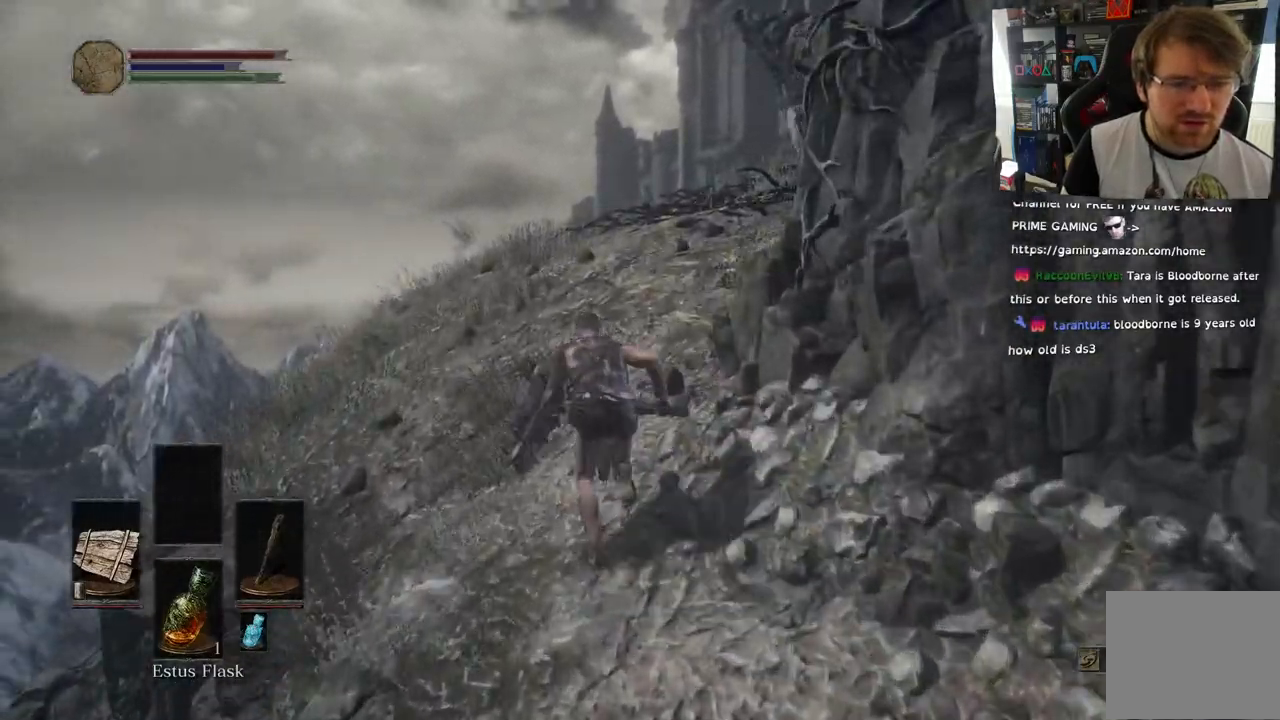
{"buttons": ["CIRCLE"], "left_stick": "up", "right_stick": "center", "events": [[33, "right_stick", "down"], [117, "right_stick", "center"]]}
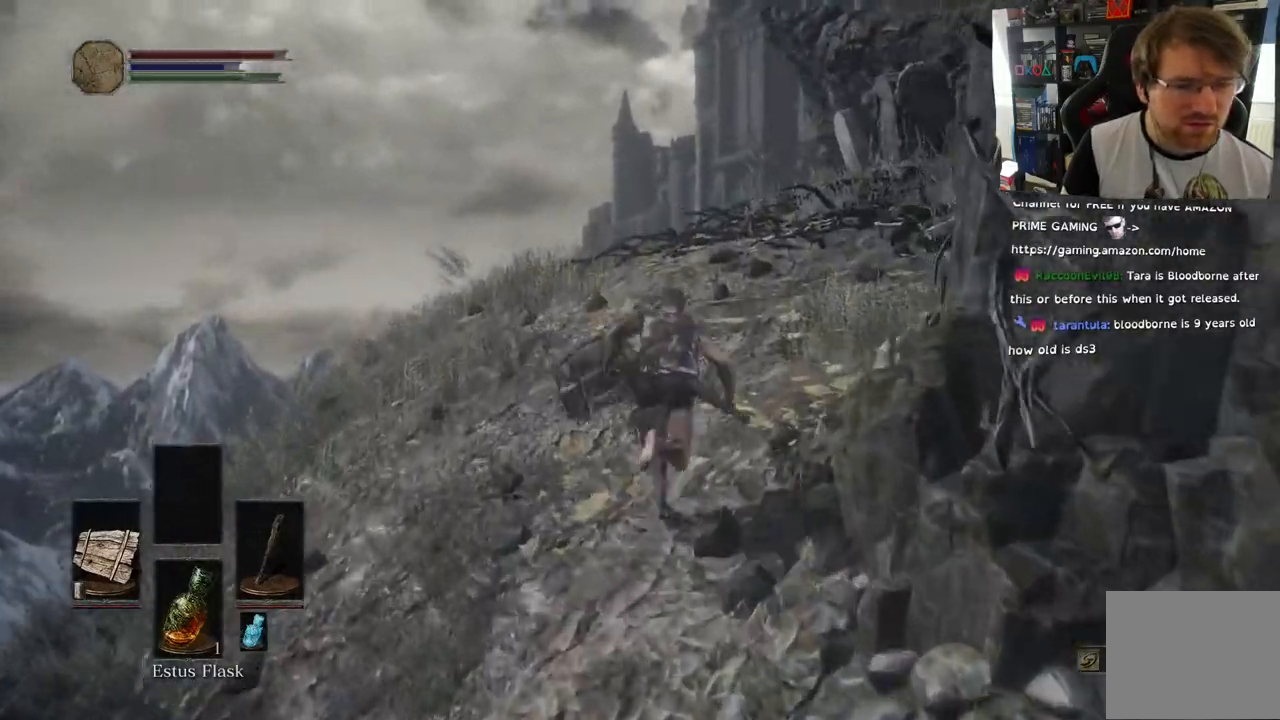
{"buttons": [], "left_stick": "up", "right_stick": "center", "events": [[383, "CIRCLE", "up"]]}
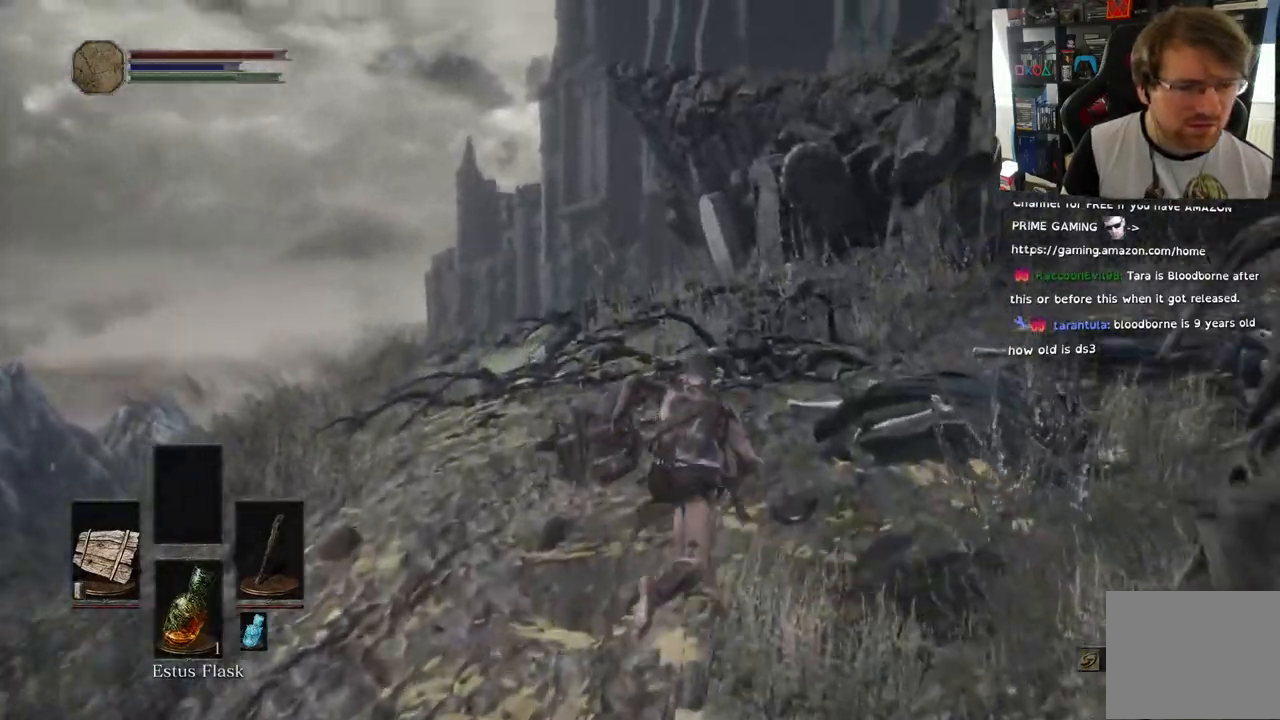
{"buttons": [], "left_stick": "up-right", "right_stick": "right", "events": [[117, "left_stick", "up-right"], [133, "right_stick", "down-right"], [250, "right_stick", "right"]]}
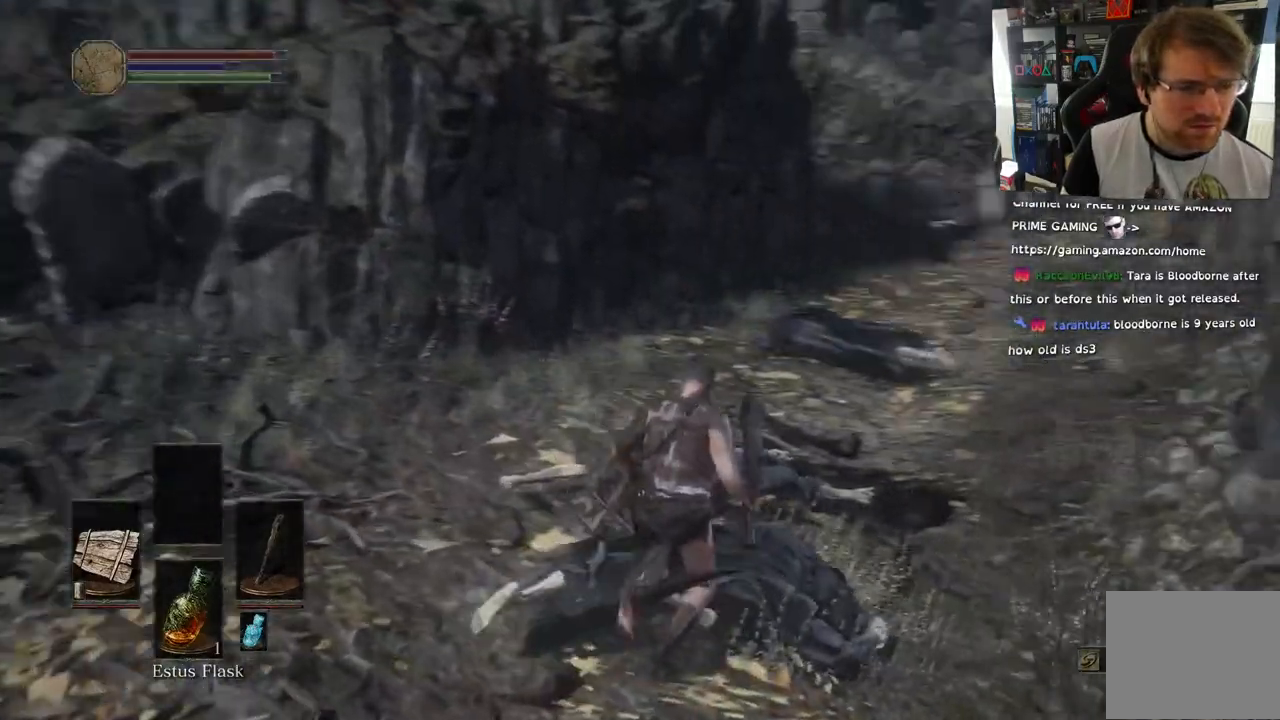
{"buttons": ["CIRCLE"], "left_stick": "up", "right_stick": "right", "events": [[17, "left_stick", "up"], [383, "CIRCLE", "down"]]}
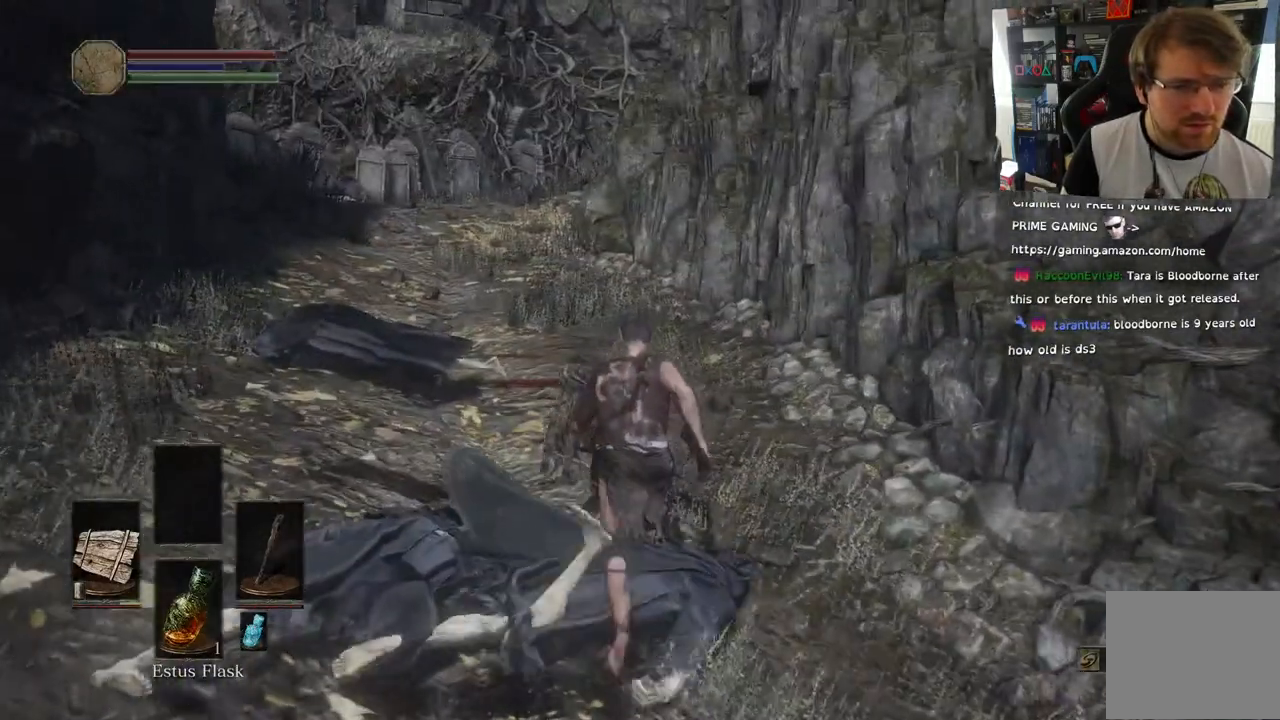
{"buttons": ["CIRCLE"], "left_stick": "up", "right_stick": "center", "events": [[67, "right_stick", "center"]]}
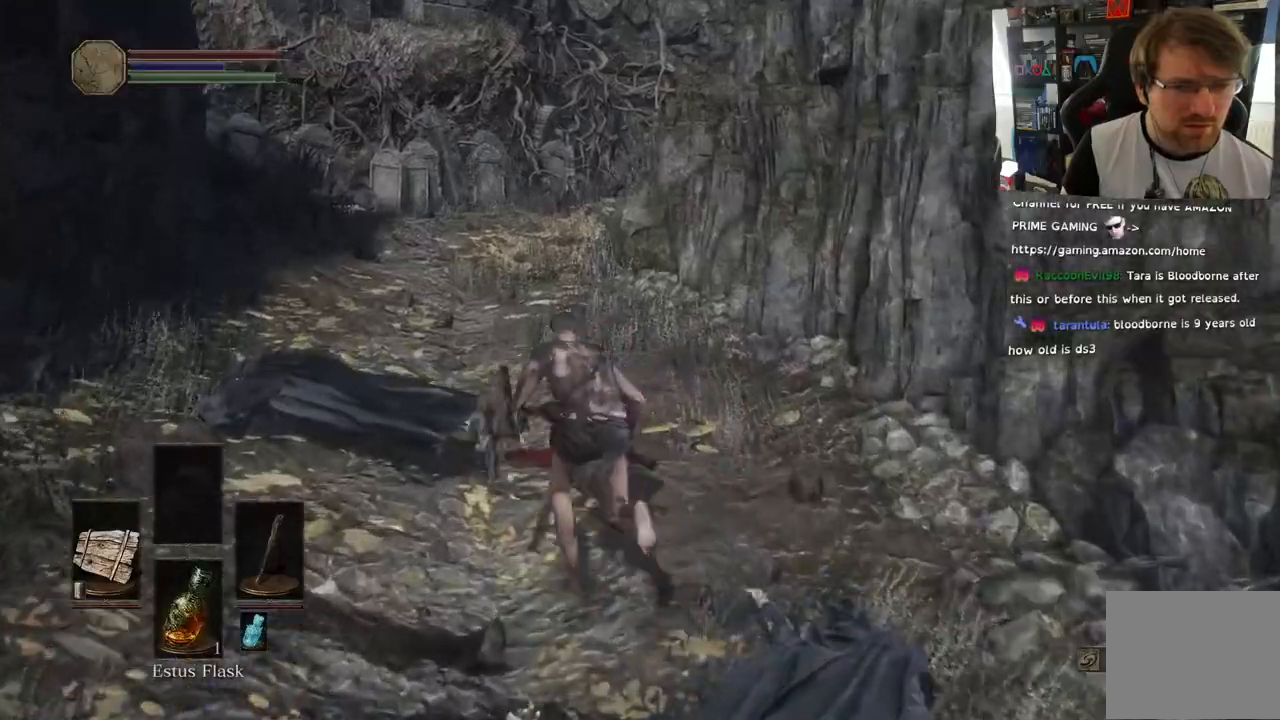
{"buttons": ["CIRCLE"], "left_stick": "up", "right_stick": "up", "events": [[283, "right_stick", "up"]]}
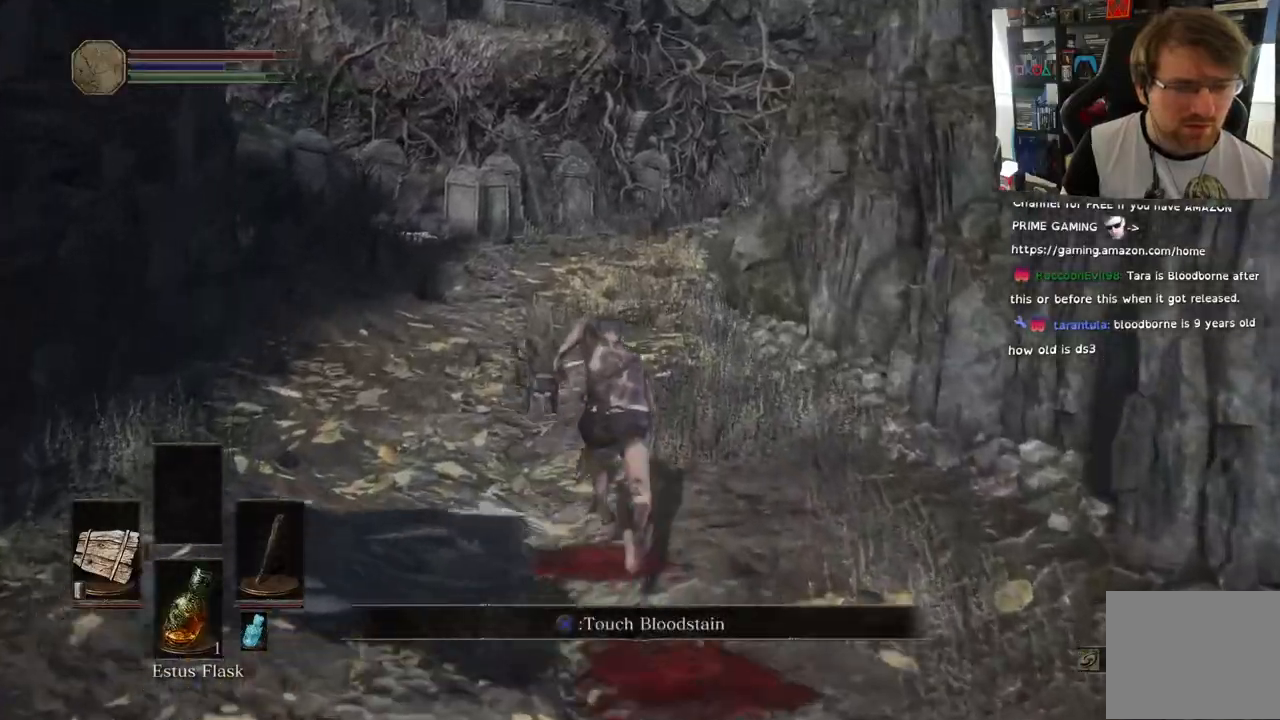
{"buttons": ["CIRCLE"], "left_stick": "up", "right_stick": "up", "events": []}
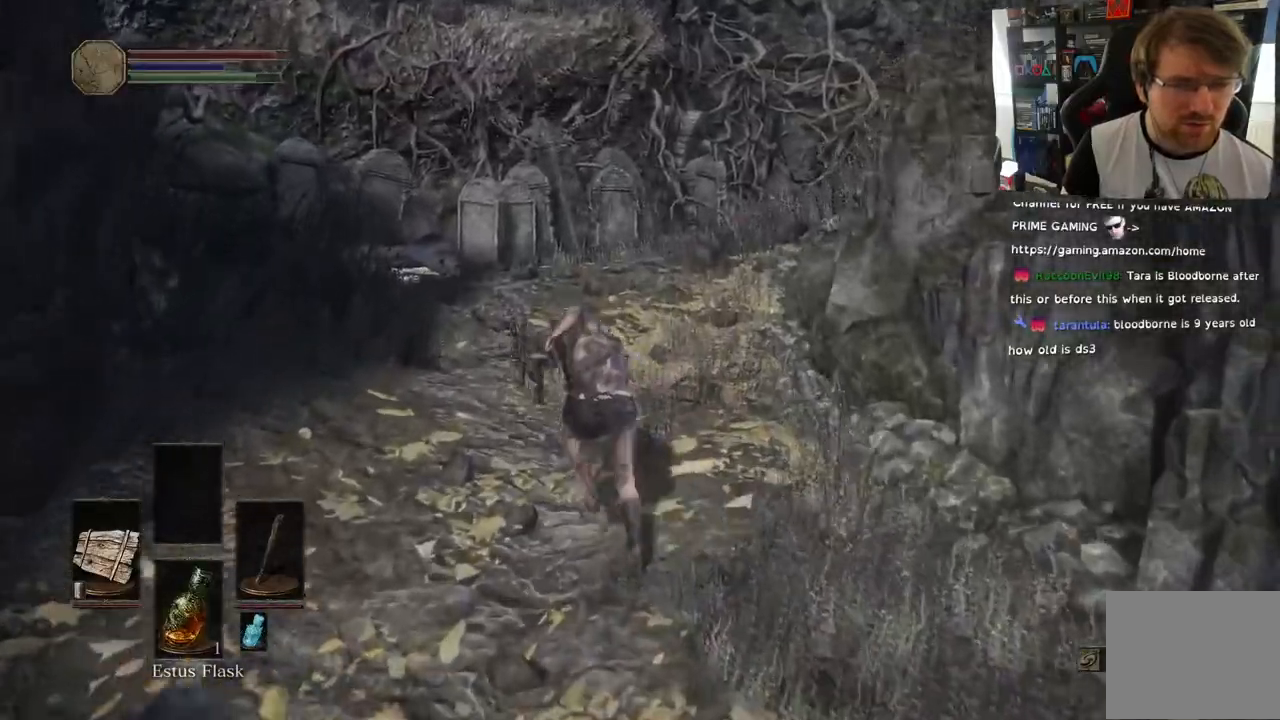
{"buttons": [], "left_stick": "up", "right_stick": "center", "events": [[17, "right_stick", "center"], [333, "CIRCLE", "up"]]}
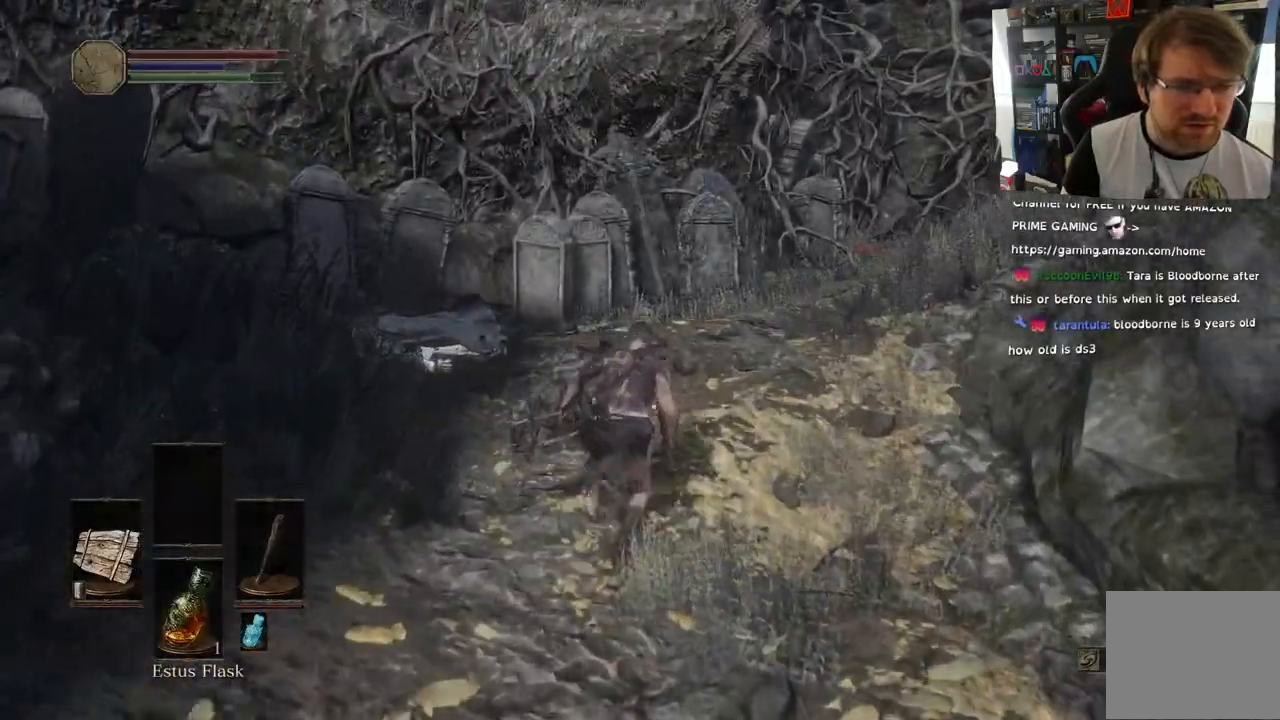
{"buttons": [], "left_stick": "up", "right_stick": "center", "events": [[83, "right_stick", "right"], [417, "right_stick", "center"]]}
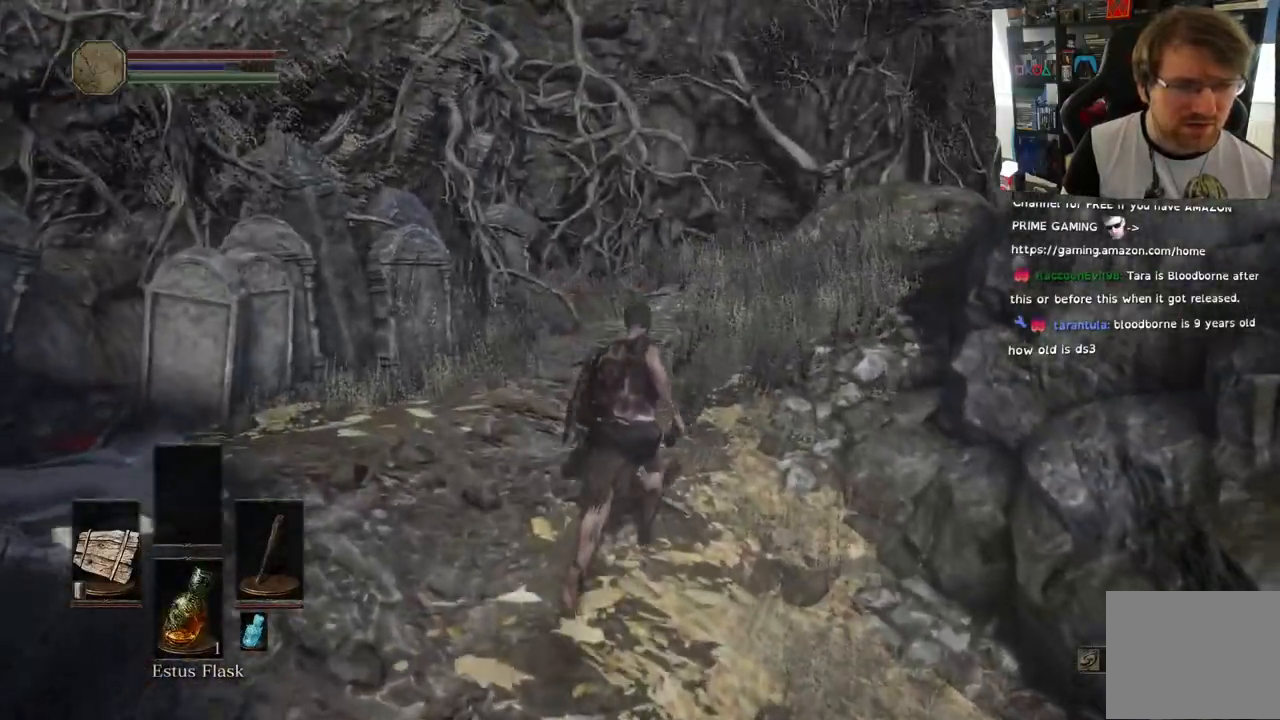
{"buttons": [], "left_stick": "up", "right_stick": "down-right", "events": [[483, "right_stick", "down-right"]]}
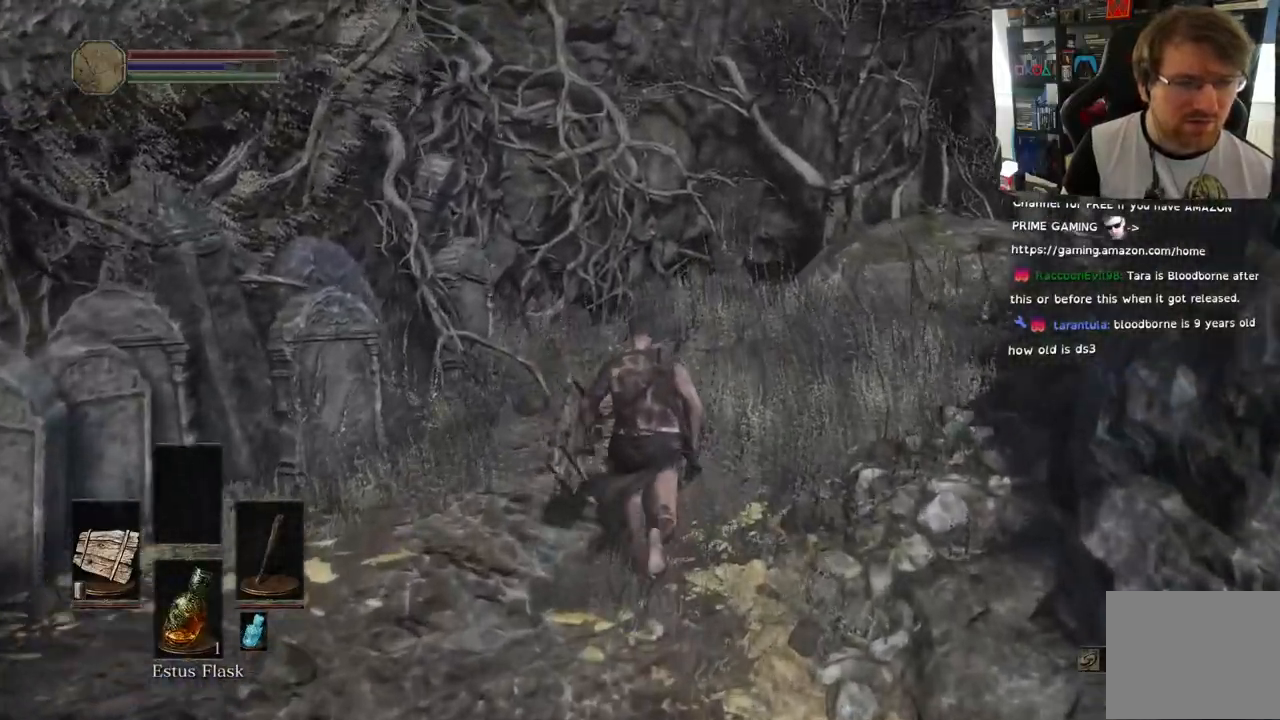
{"buttons": [], "left_stick": "up", "right_stick": "left", "events": [[200, "right_stick", "right"], [433, "right_stick", "left"]]}